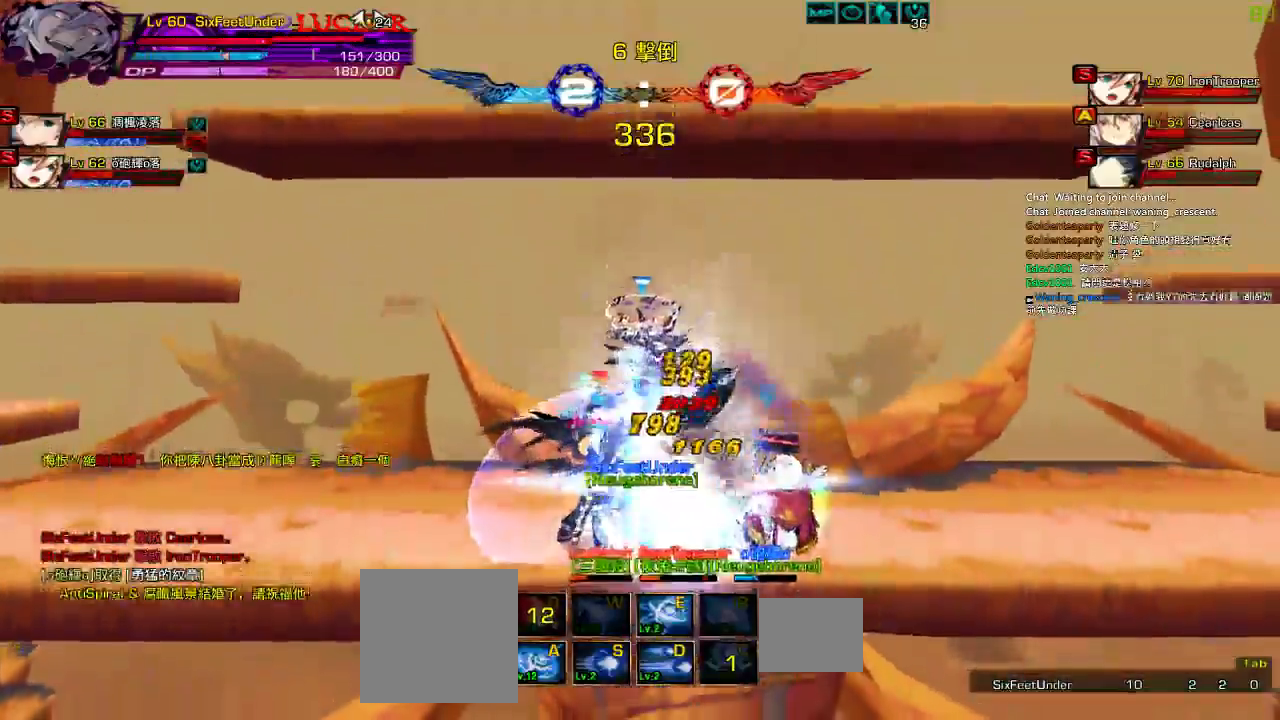
Gameplay with keyboard; each line is a JSON object with the keys held at the frame after it. "events" lists presses ("down") and releases ("up") of "a", "c", "ctrl", "d", "down", "e", "left", "q", "r", "right", "s", "space", "up", "w", "x" and "z" between this image and that frame as [ms after this image, input, new state], when the widget could be followed in between. No other keys are recorded. Mouse input is not recorded.
{"keys": ["down"], "events": [[34, "up", "down"], [100, "right", "down"], [134, "left", "up"], [167, "up", "up"], [200, "right", "up"], [234, "right", "down"], [284, "up", "down"], [367, "right", "up"], [400, "up", "up"], [467, "down", "down"]]}
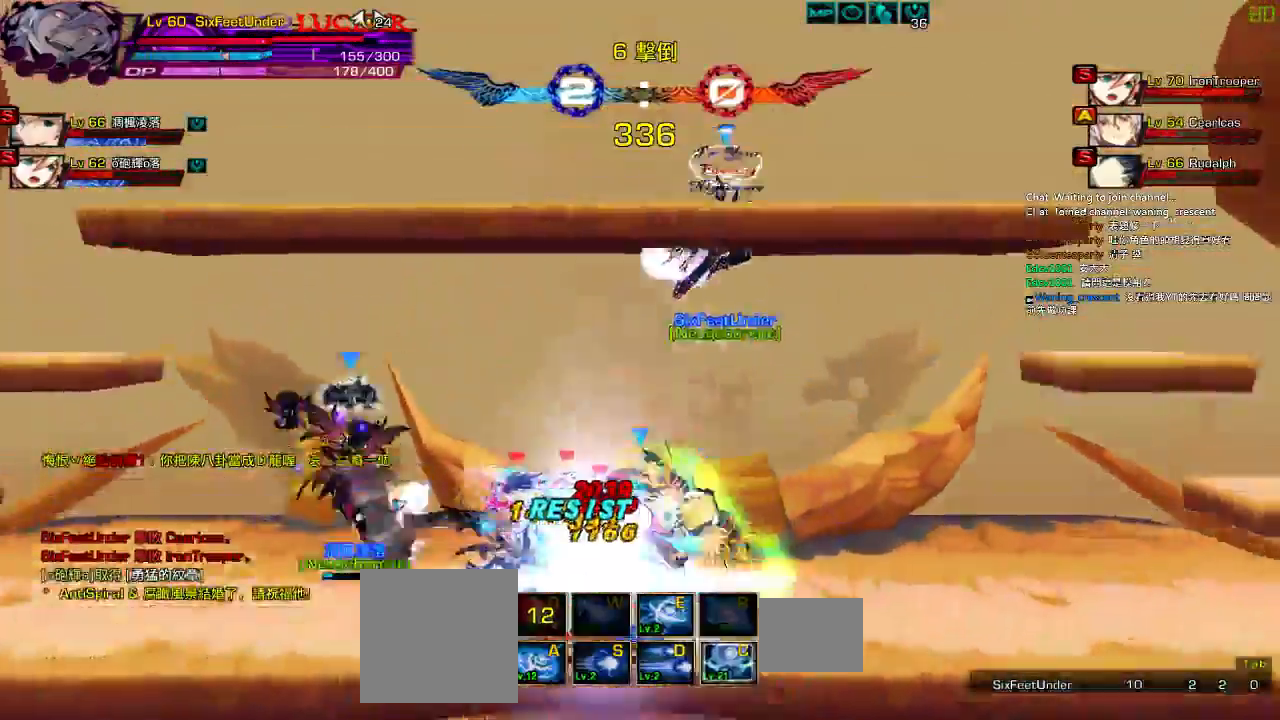
{"keys": []}
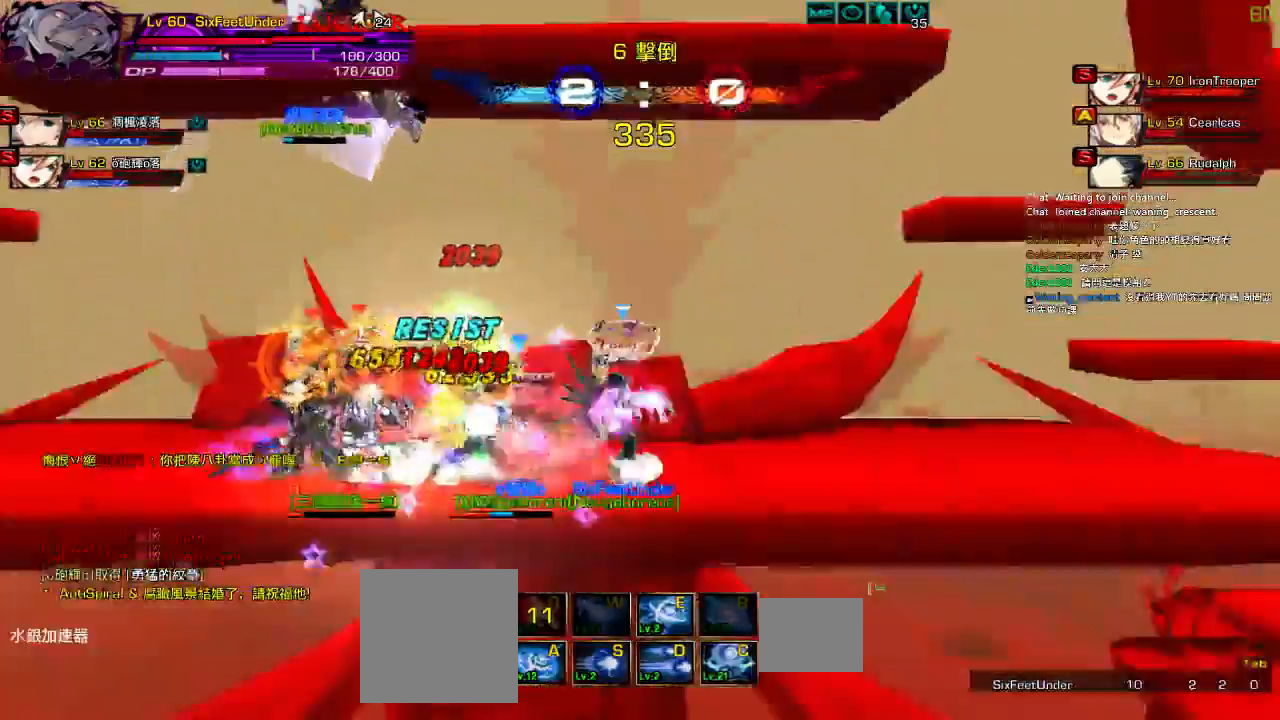
{"keys": ["e"]}
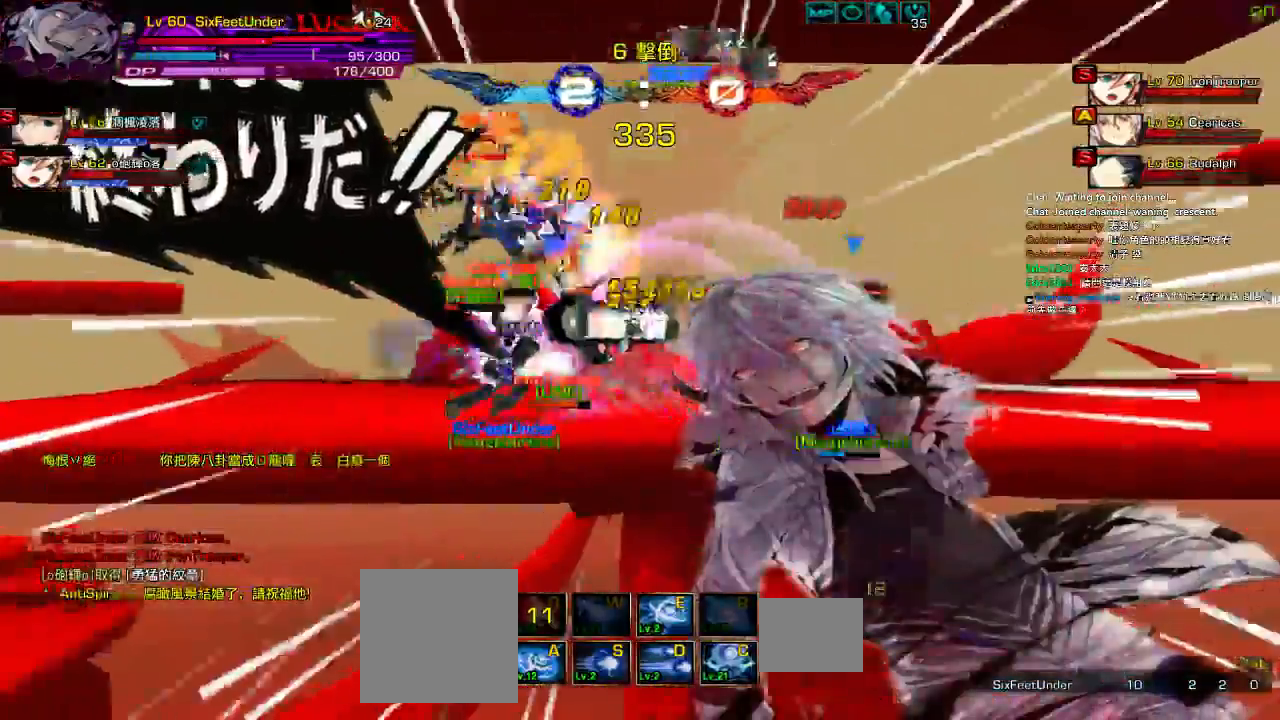
{"keys": []}
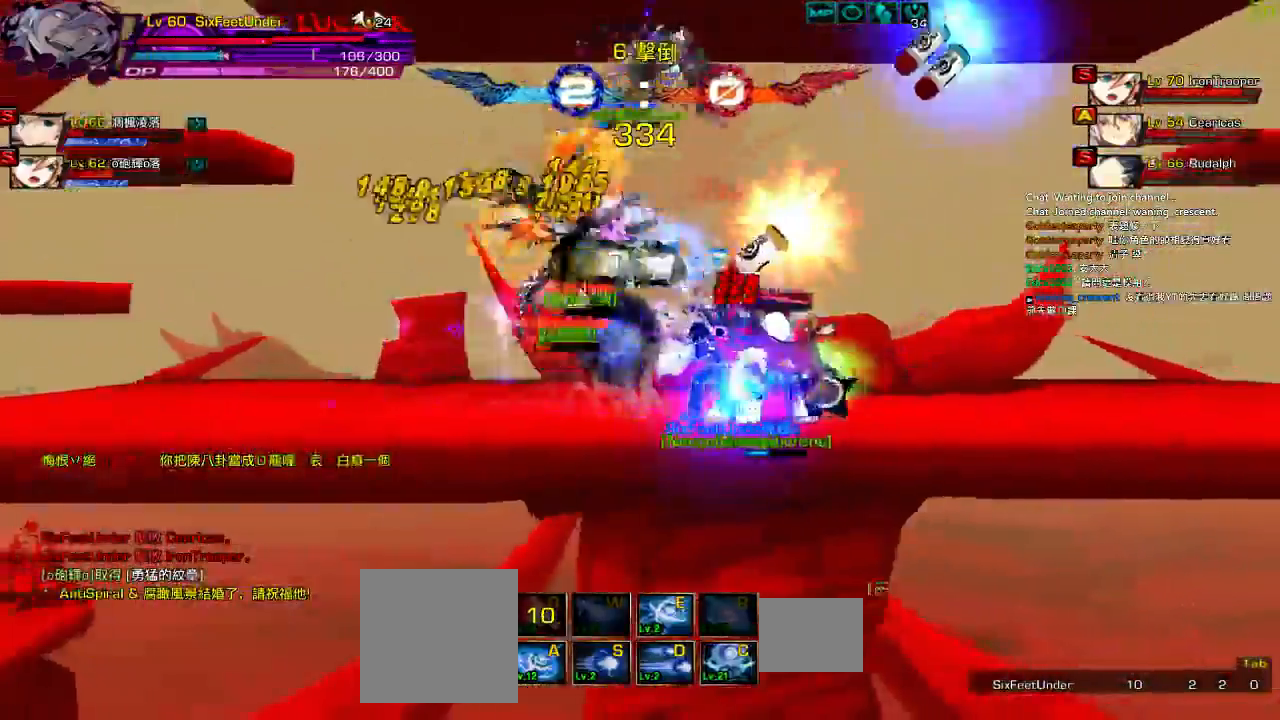
{"keys": ["left"], "events": [[450, "left", "down"]]}
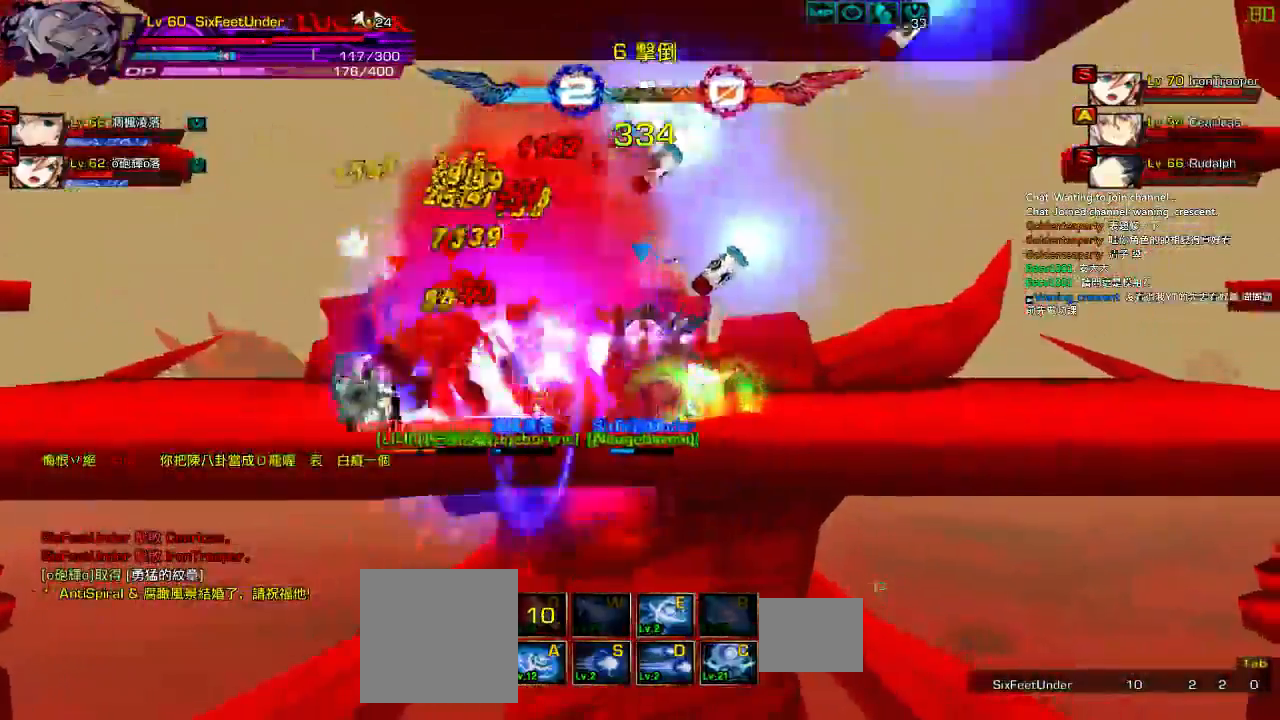
{"keys": ["left"], "events": [[17, "left", "up"], [84, "left", "down"], [217, "x", "down"], [350, "x", "up"]]}
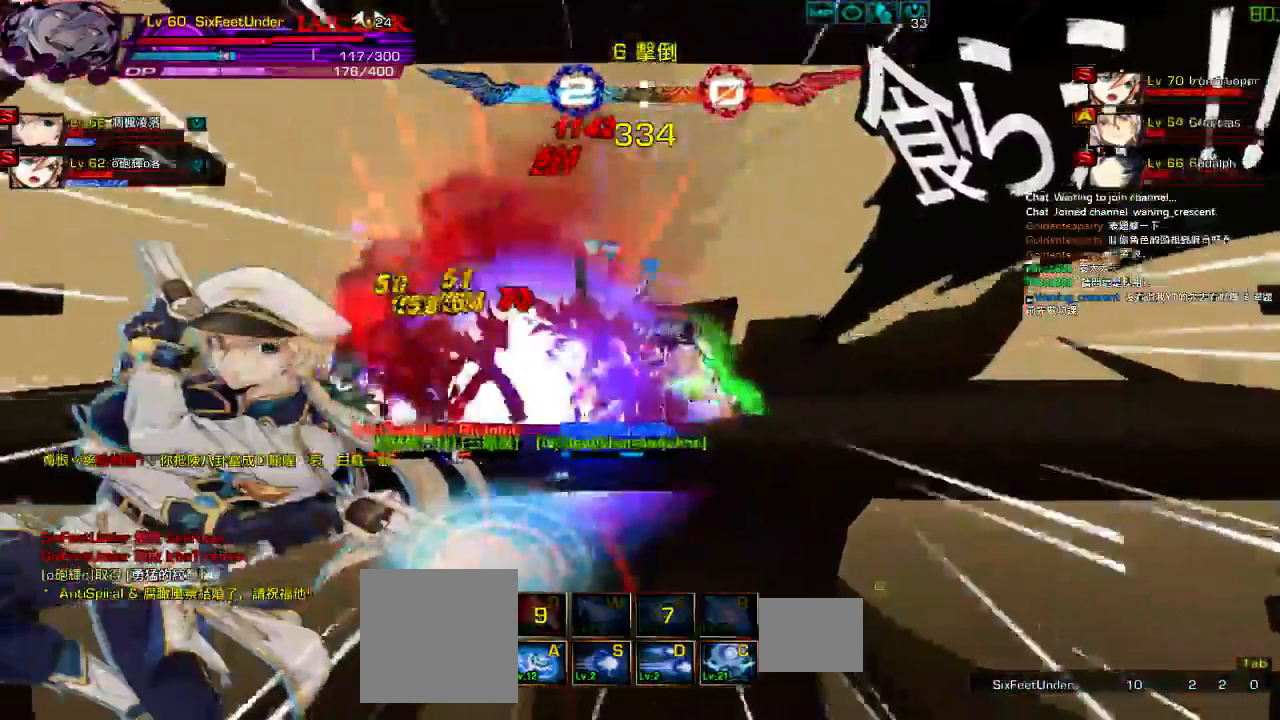
{"keys": ["right"], "events": [[117, "left", "up"], [250, "left", "down"], [317, "left", "up"], [384, "left", "down"], [450, "left", "up"], [450, "right", "down"]]}
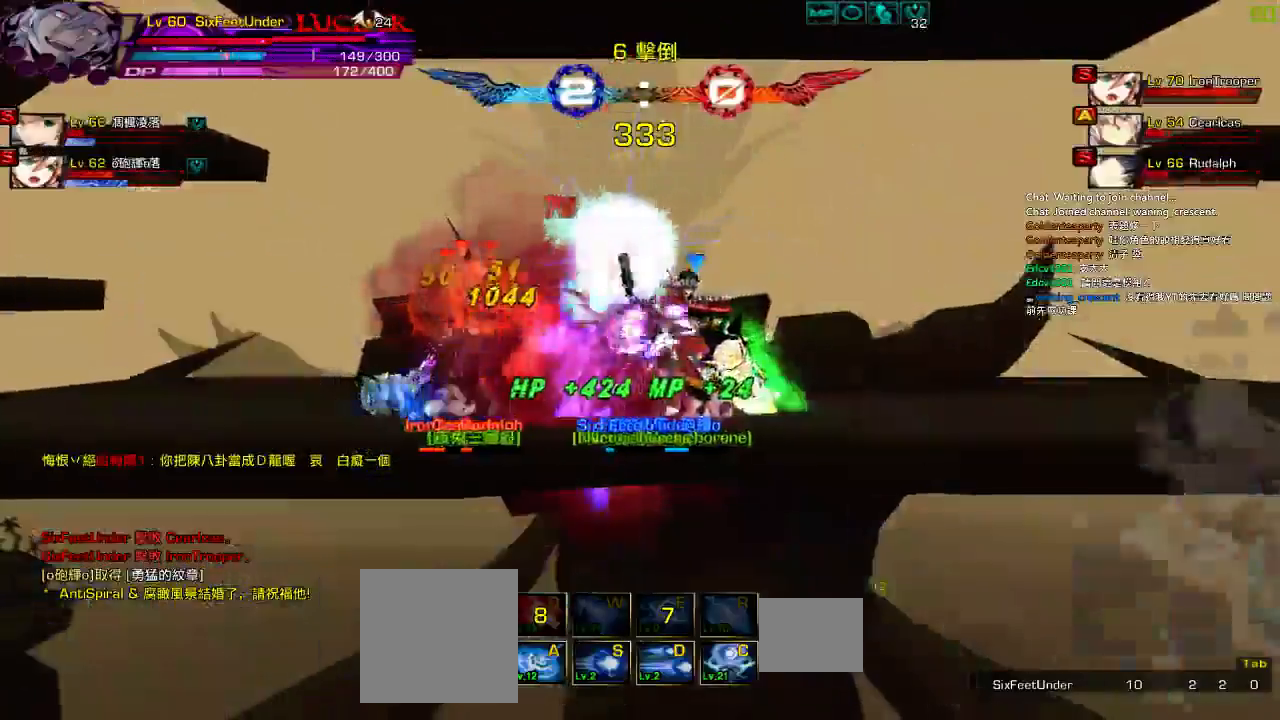
{"keys": ["left", "z"], "events": [[50, "left", "down"], [84, "right", "up"], [150, "ctrl", "down"], [284, "z", "down"], [350, "ctrl", "up"], [417, "z", "up"], [484, "z", "down"]]}
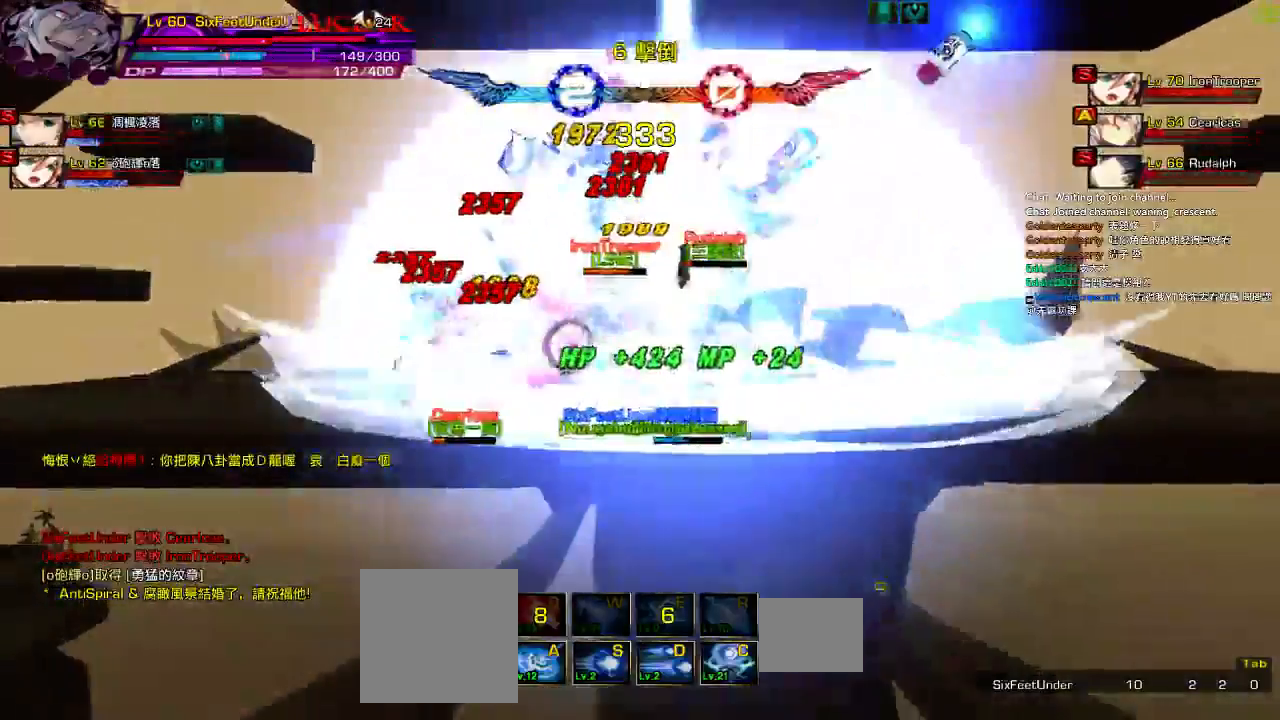
{"keys": ["left"], "events": [[67, "left", "up"], [100, "z", "up"], [434, "left", "down"]]}
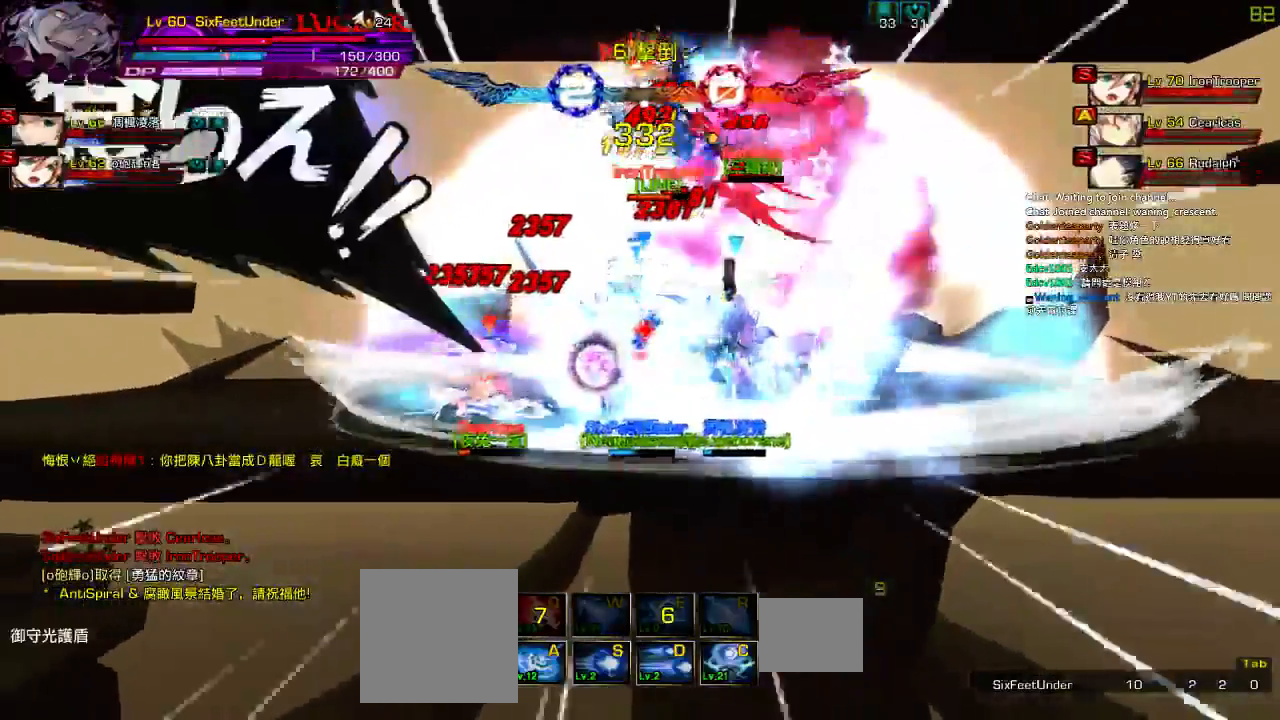
{"keys": ["left"], "events": [[34, "left", "up"], [67, "left", "down"], [167, "x", "down"], [300, "x", "up"]]}
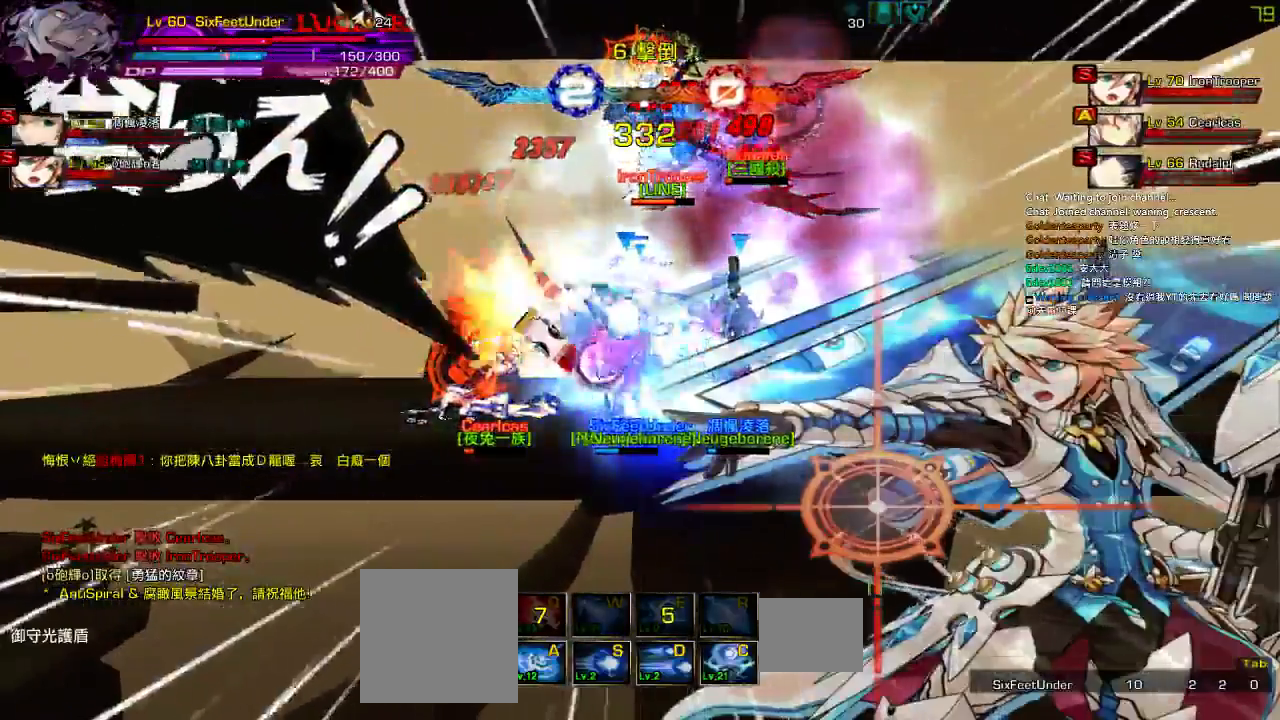
{"keys": ["left"], "events": [[34, "left", "up"], [367, "left", "down"]]}
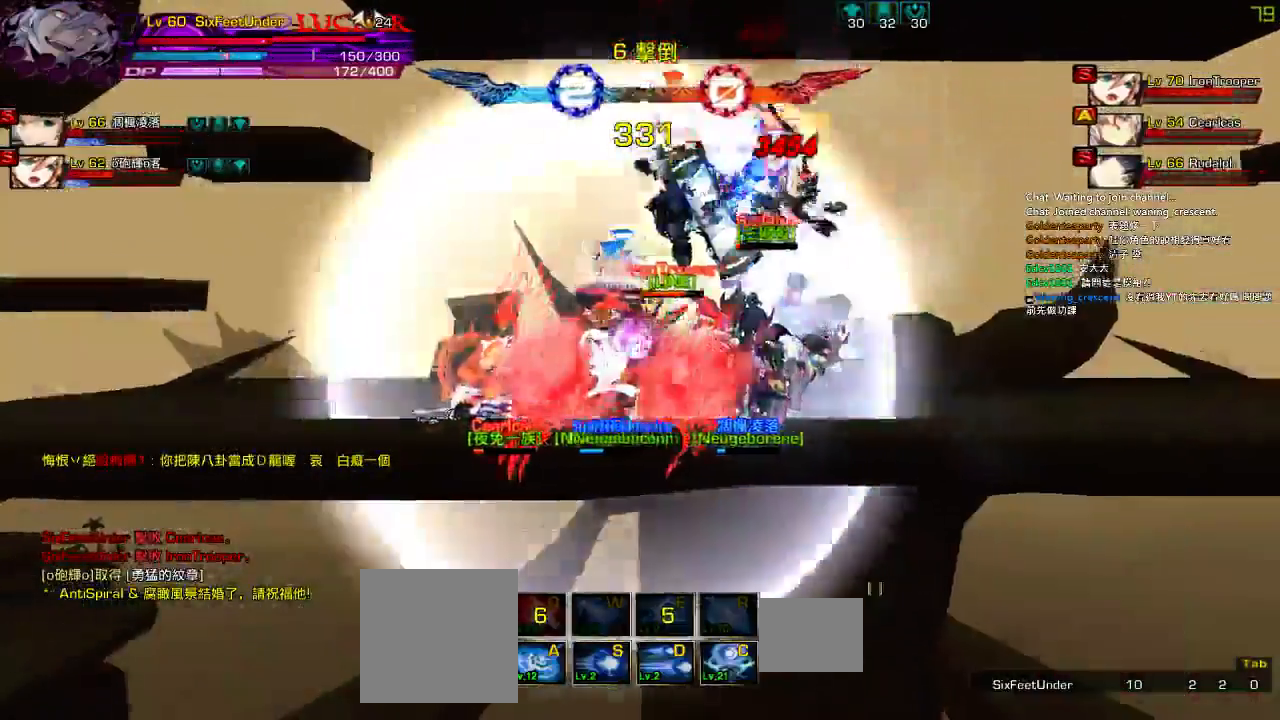
{"keys": [], "events": [[67, "up", "down"], [134, "right", "down"], [167, "left", "up"], [200, "up", "up"], [234, "right", "up"], [267, "down", "down"], [267, "z", "down"], [467, "z", "up"], [500, "down", "up"]]}
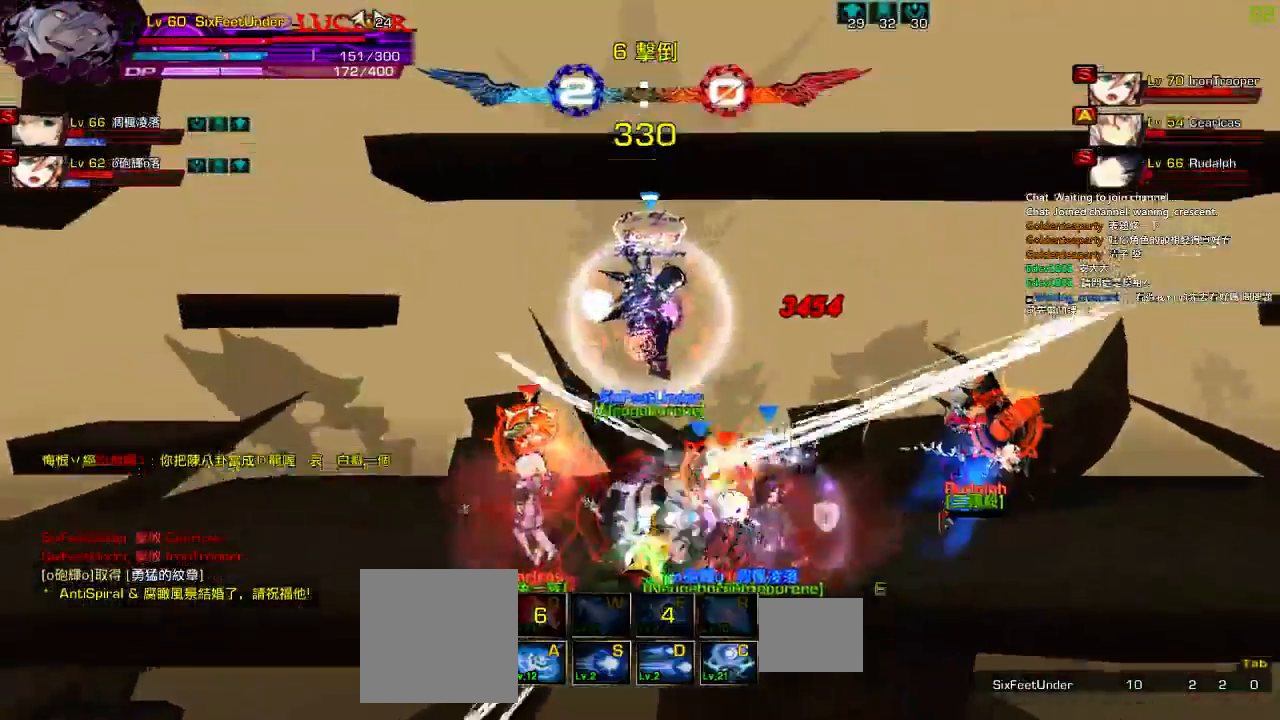
{"keys": [], "events": [[134, "left", "down"], [217, "up", "down"], [300, "up", "up"], [367, "left", "up"]]}
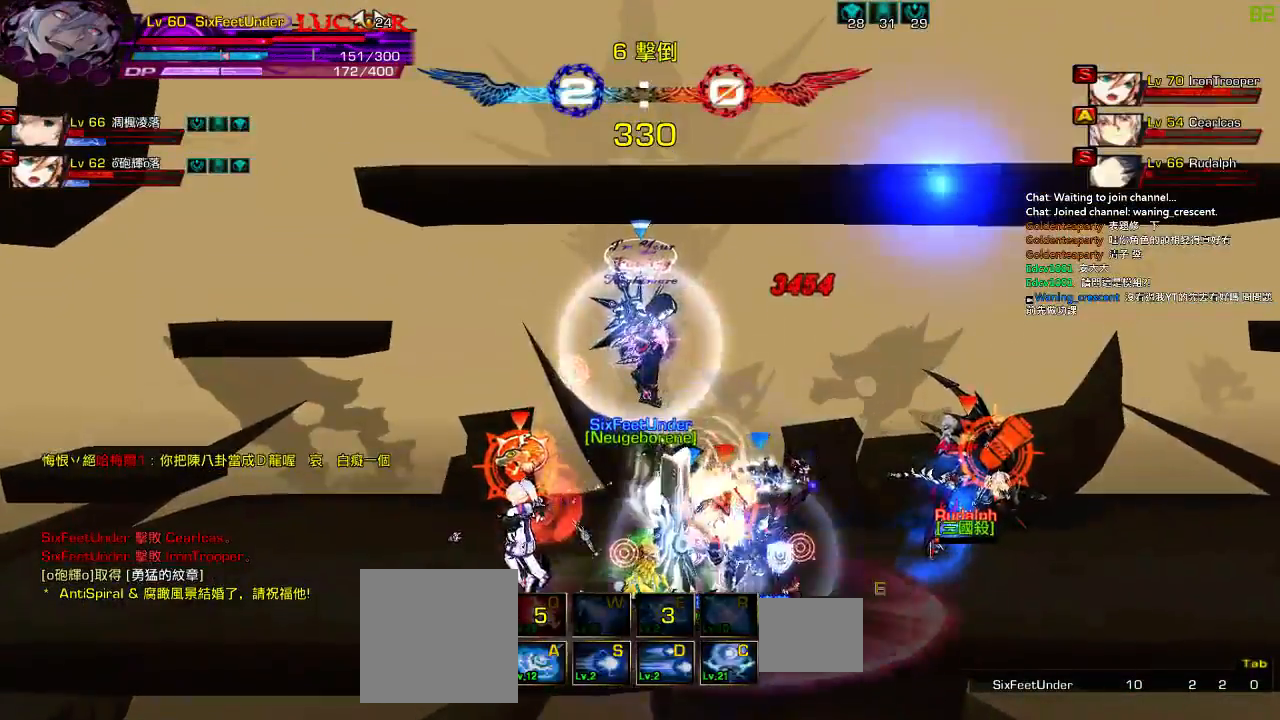
{"keys": [], "events": []}
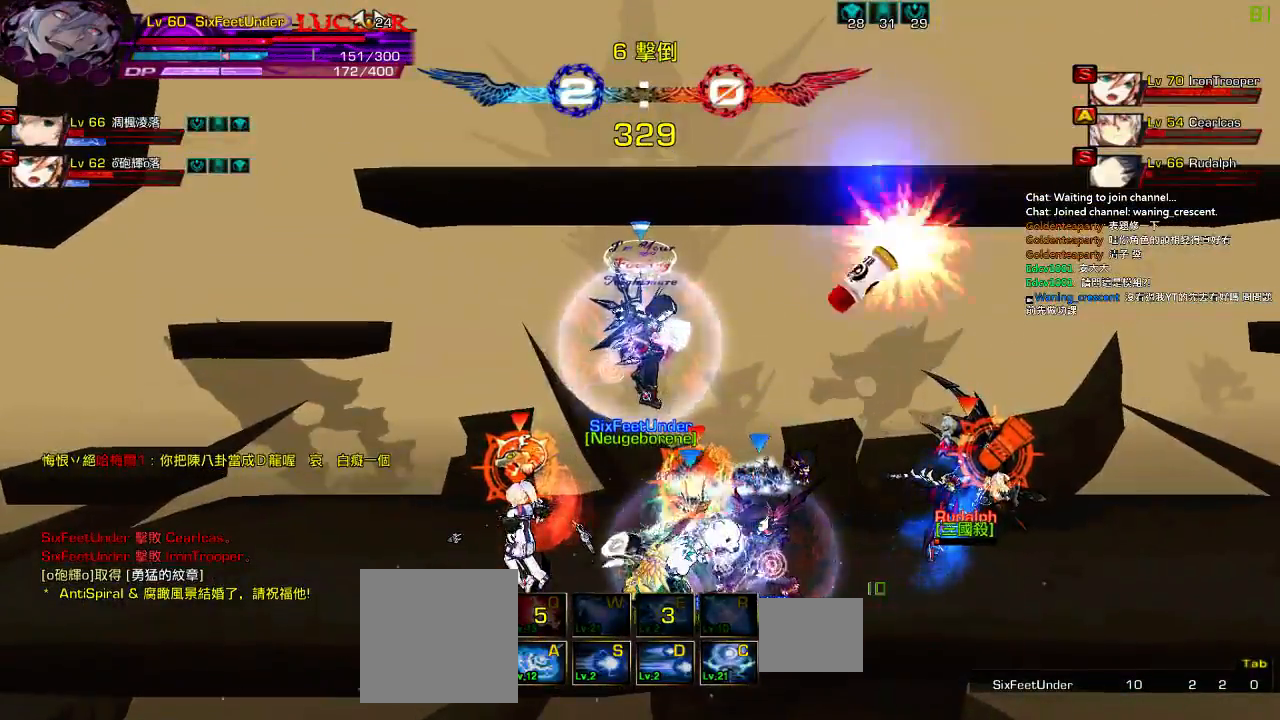
{"keys": [], "events": []}
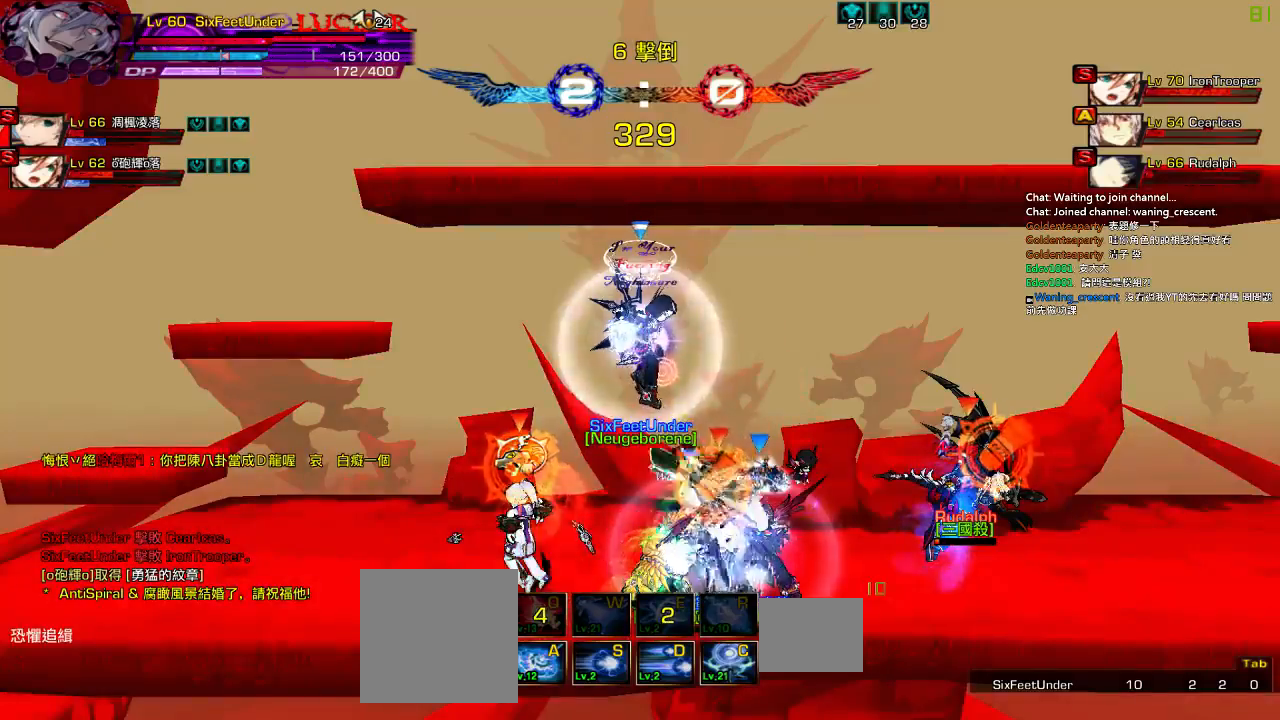
{"keys": [], "events": [[367, "up", "down"], [450, "up", "up"]]}
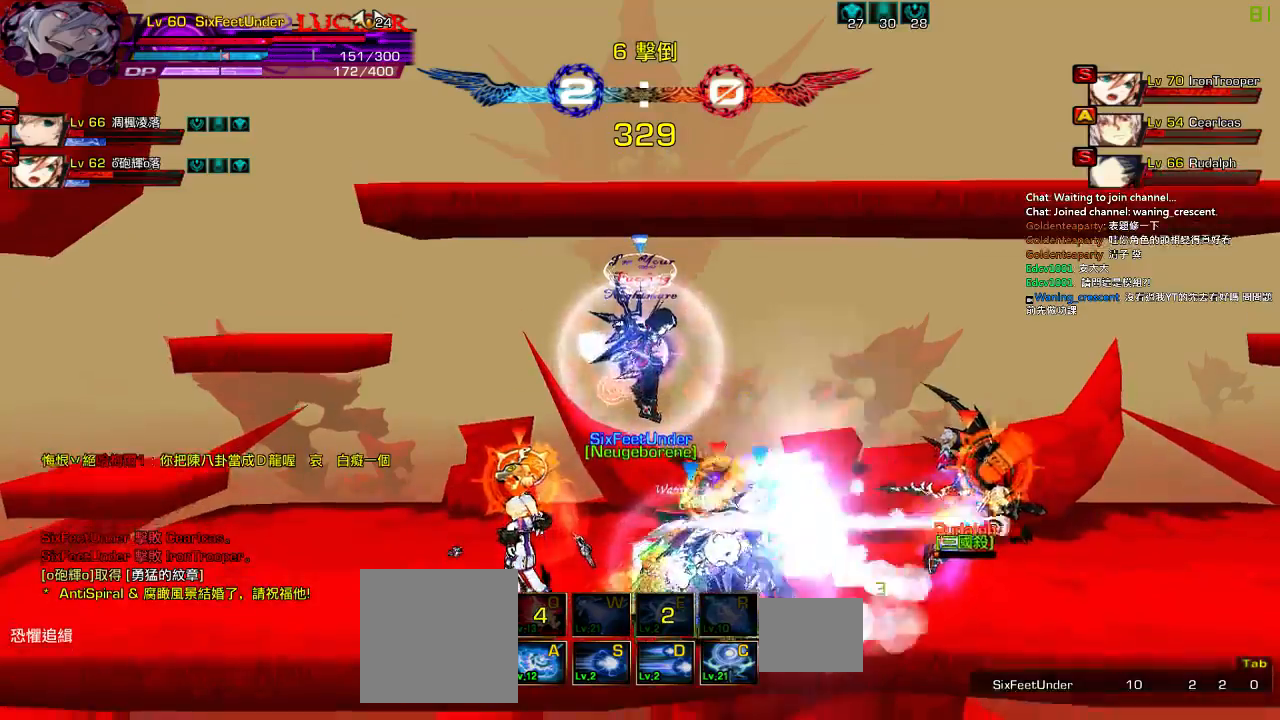
{"keys": ["left", "up", "x"], "events": [[50, "x", "down"], [350, "up", "down"], [450, "left", "down"]]}
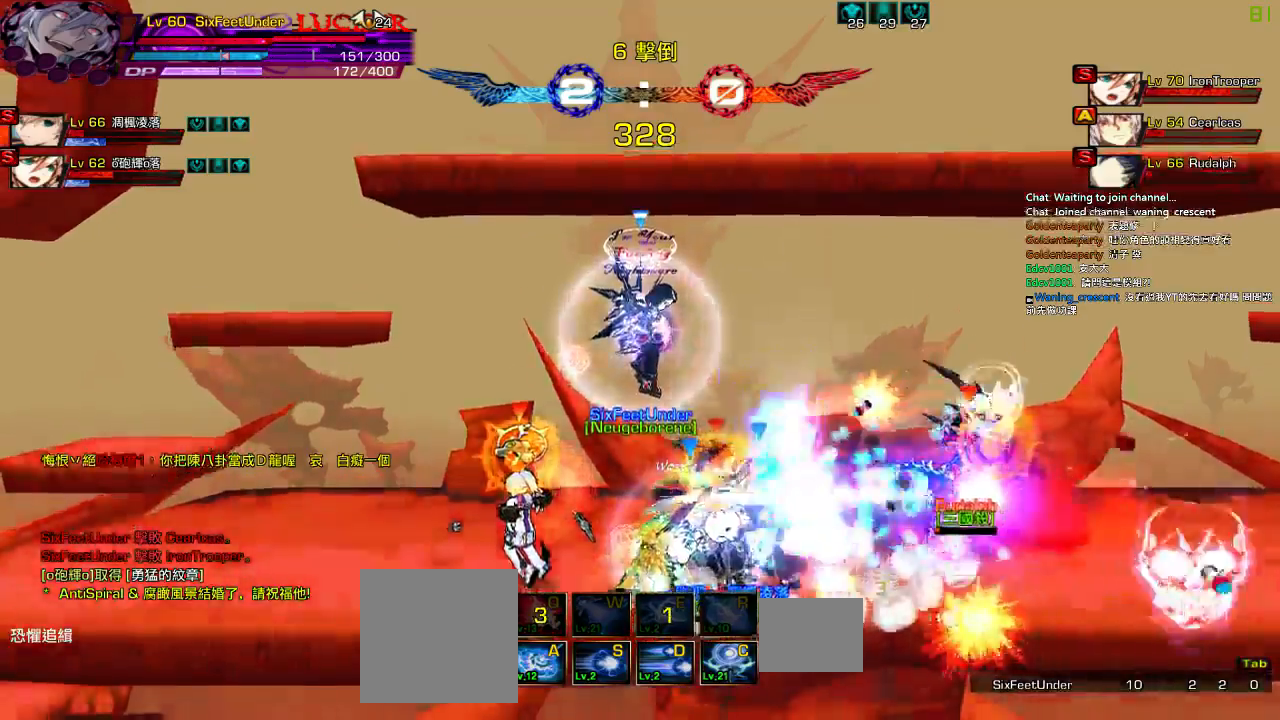
{"keys": ["left", "up", "x"], "events": []}
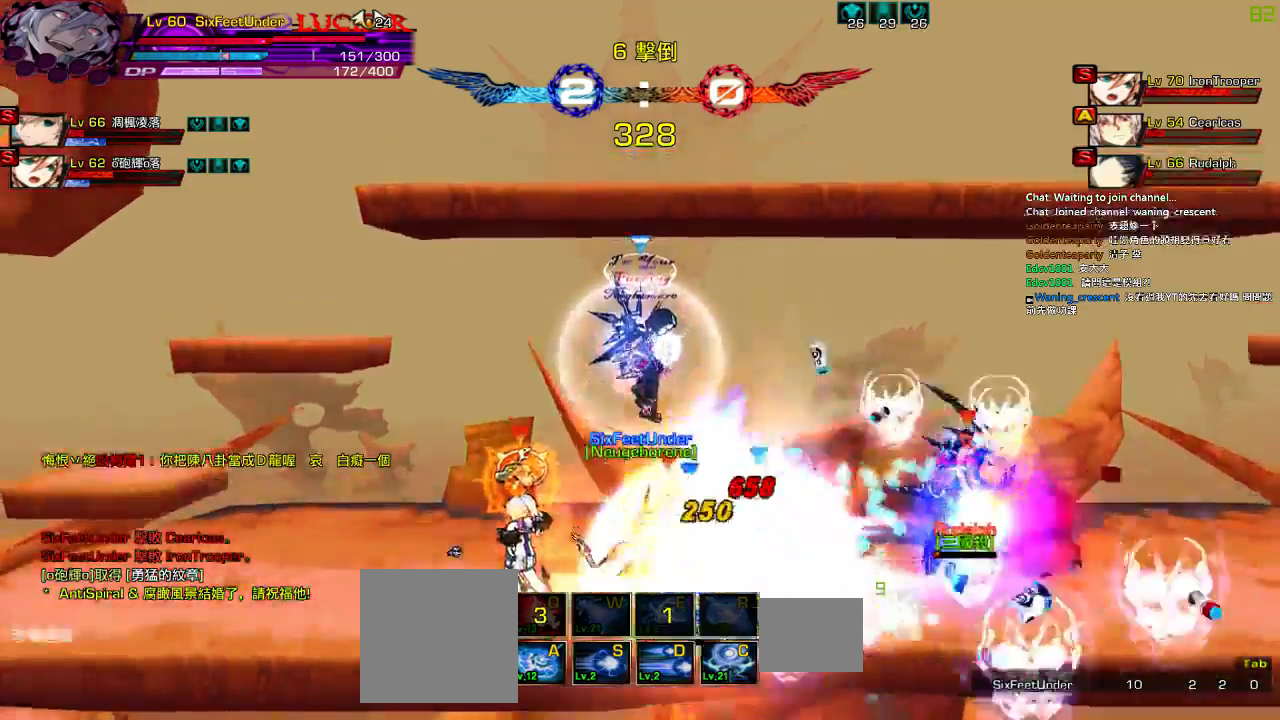
{"keys": ["left", "up"], "events": [[134, "x", "up"]]}
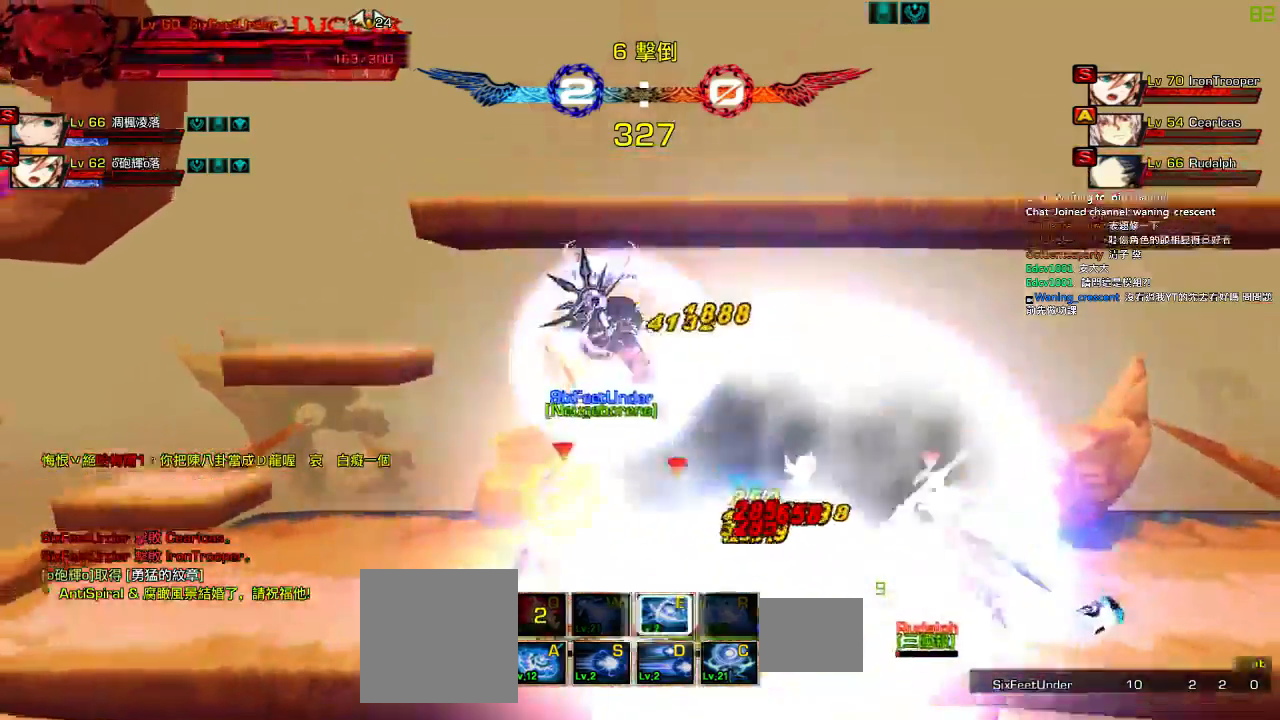
{"keys": ["left", "up"], "events": []}
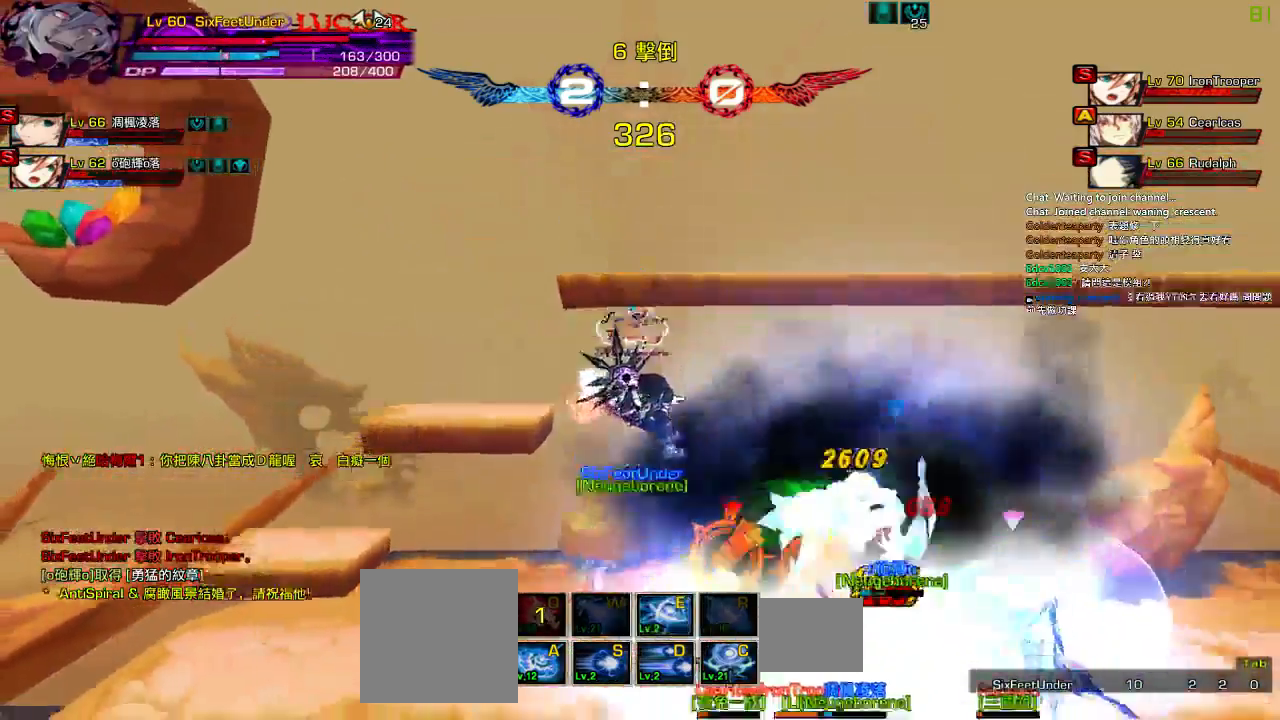
{"keys": [], "events": [[467, "up", "up"], [500, "left", "up"]]}
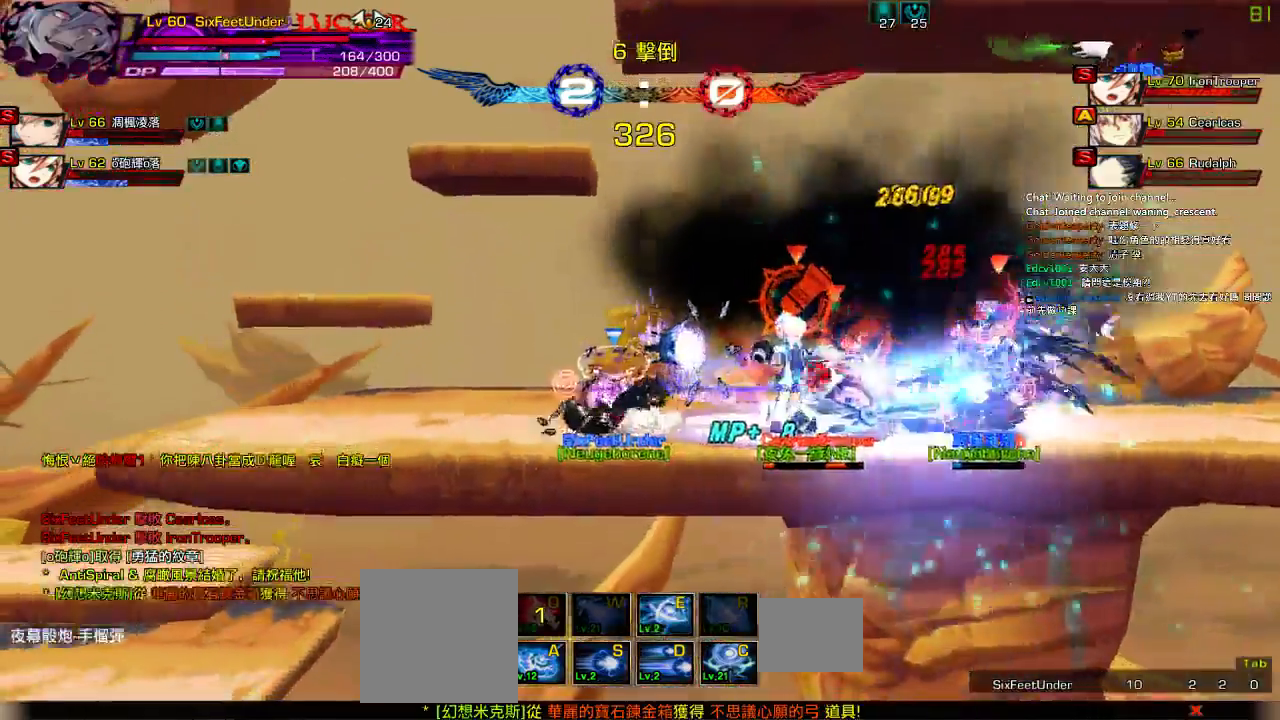
{"keys": ["right"], "events": [[200, "right", "down"]]}
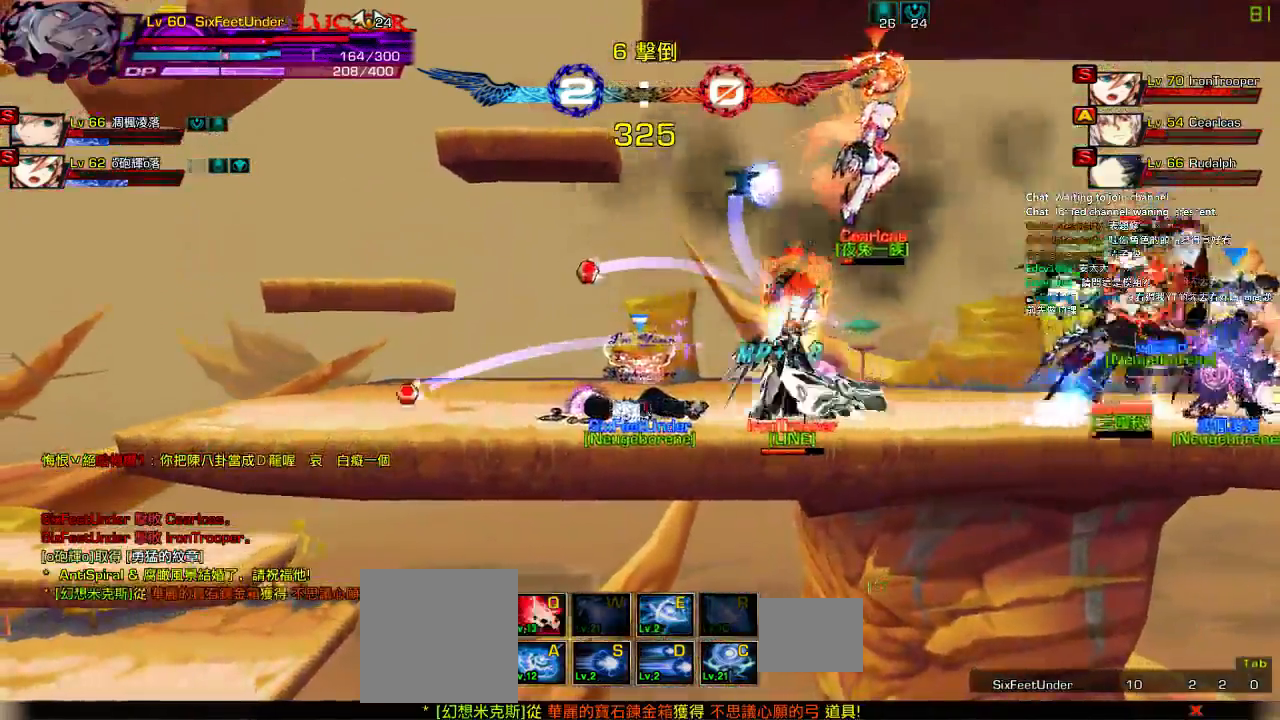
{"keys": [], "events": [[334, "right", "up"]]}
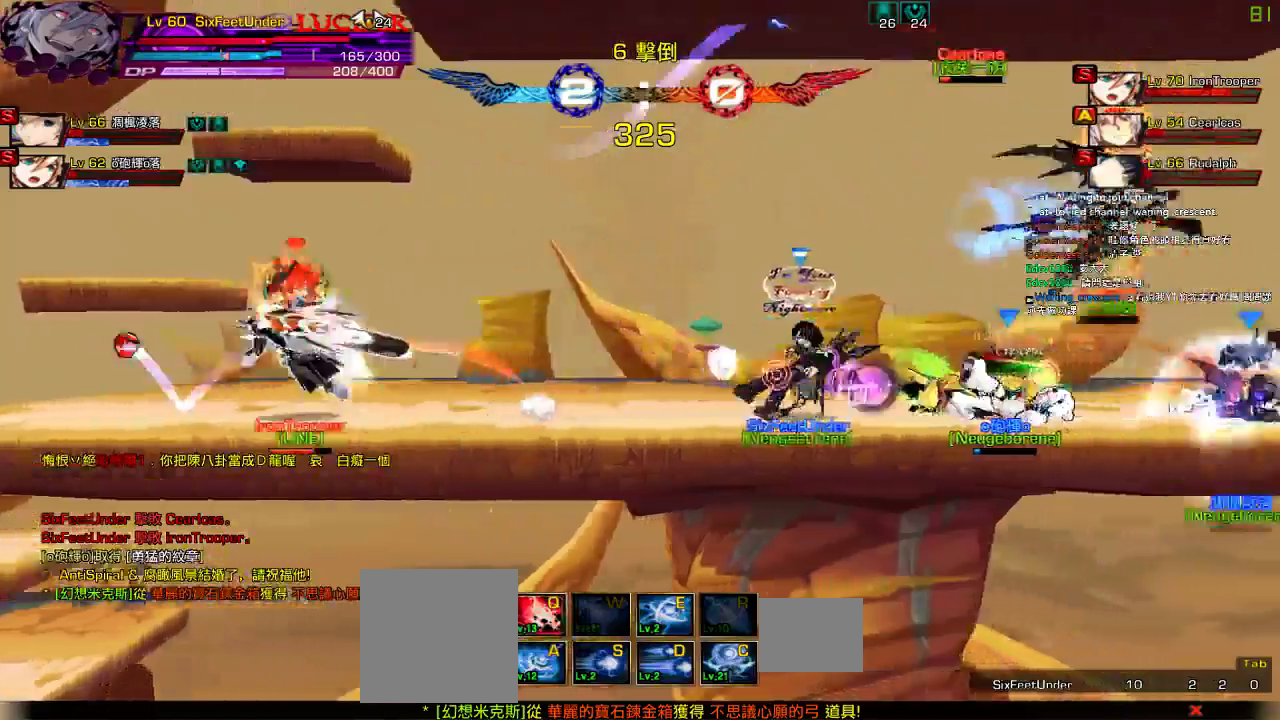
{"keys": ["left", "right", "up"], "events": [[400, "left", "down"], [500, "right", "down"], [500, "up", "down"]]}
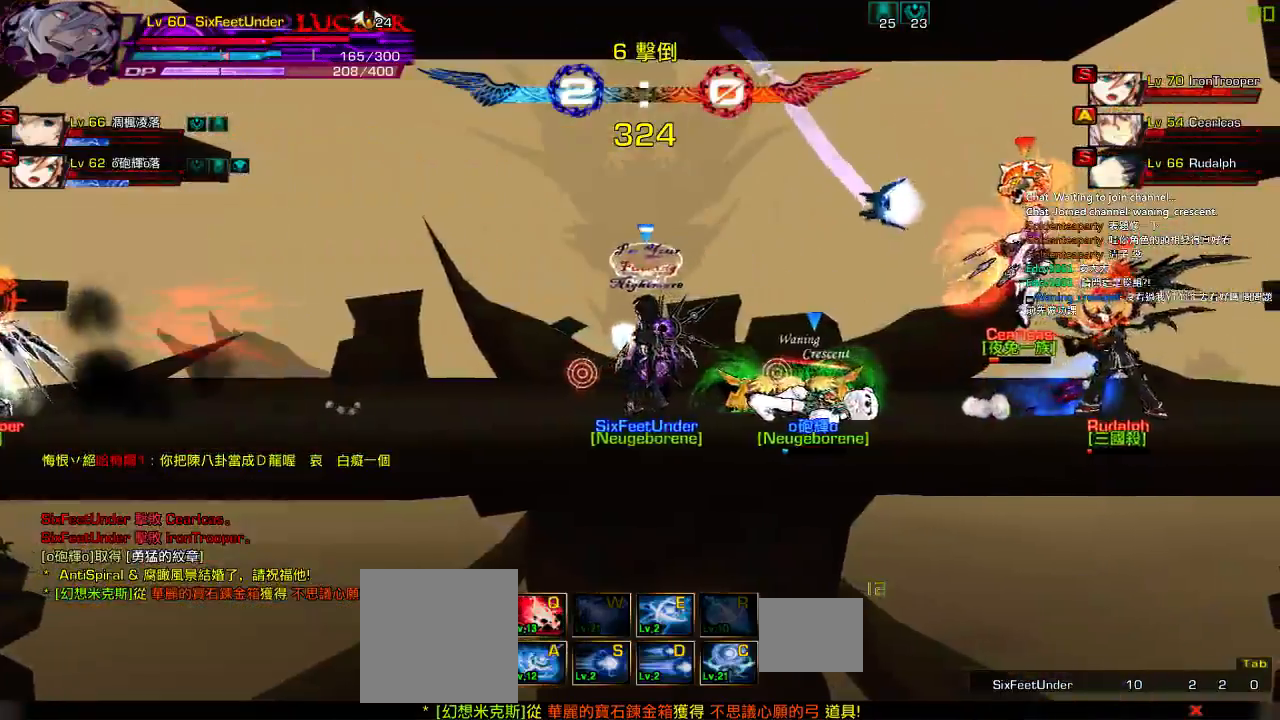
{"keys": [], "events": [[34, "left", "up"], [100, "up", "up"], [134, "right", "up"], [200, "right", "down"], [384, "right", "up"]]}
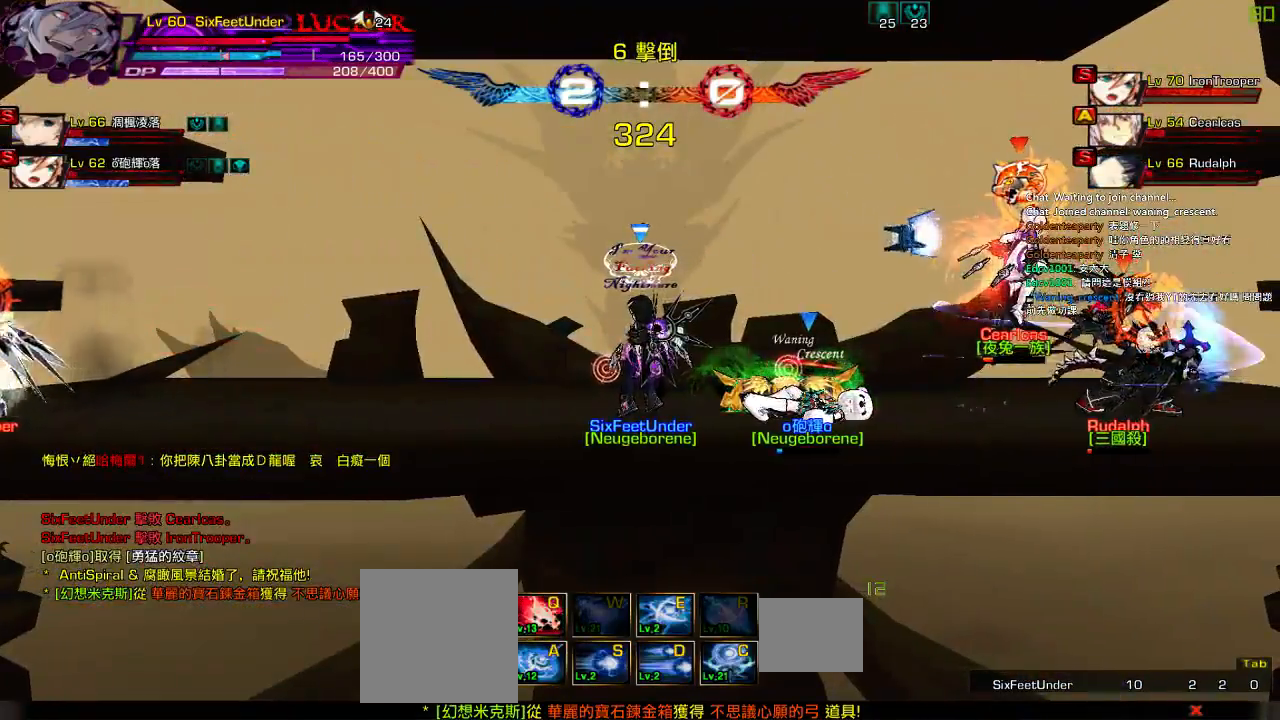
{"keys": ["left"], "events": [[350, "left", "down"]]}
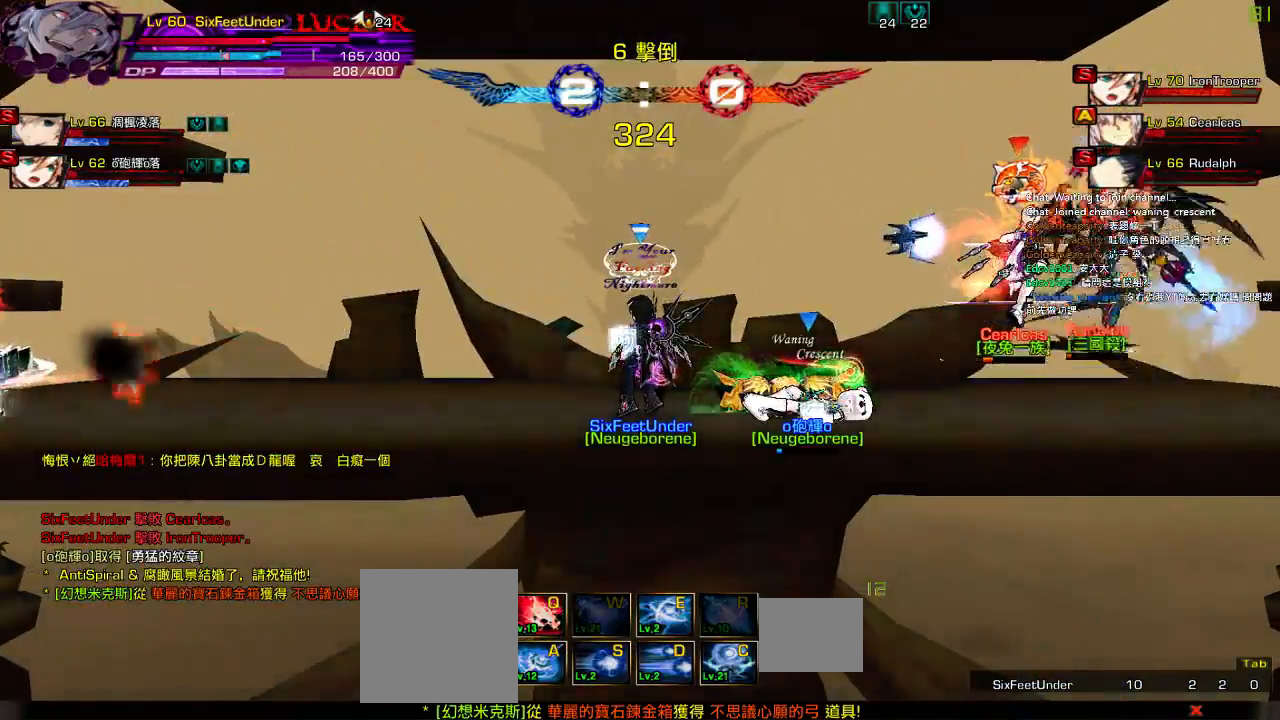
{"keys": [], "events": [[317, "up", "down"], [384, "right", "down"], [417, "left", "up"], [450, "up", "up"], [484, "right", "up"]]}